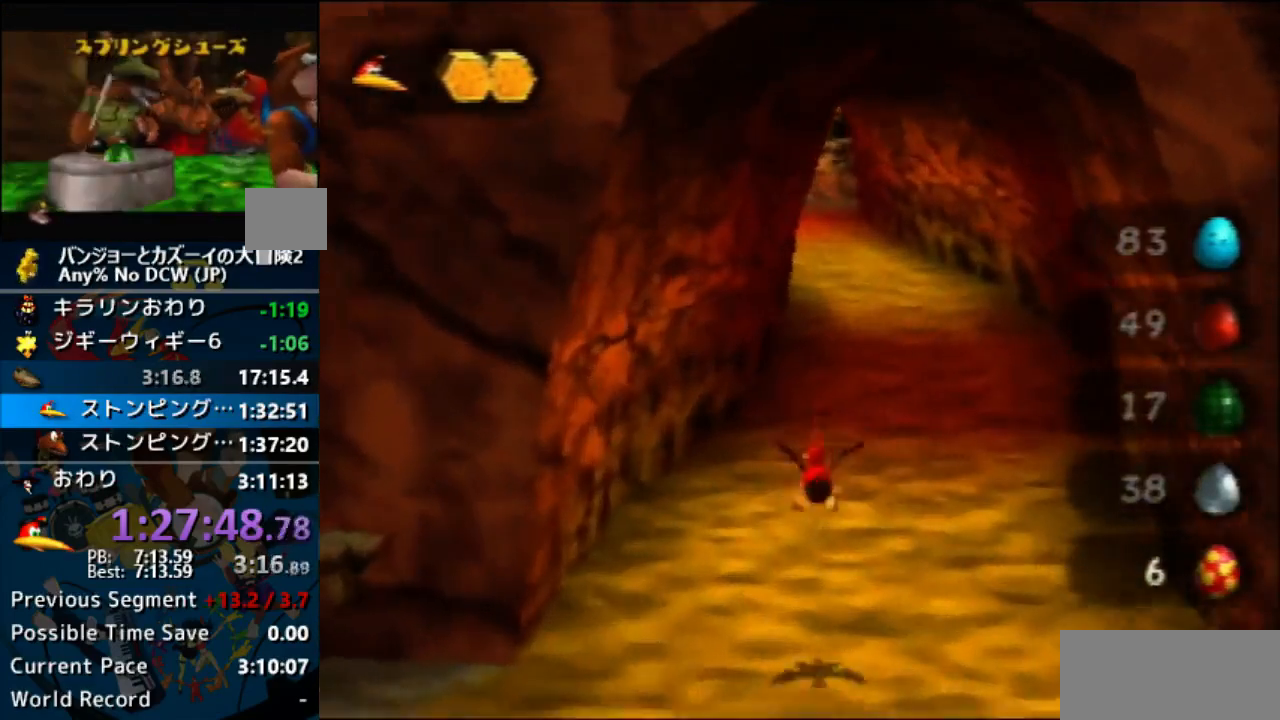
Gameplay with a controller (Nintendo layout); each line is a JSON object with the inputs held at the frame after it (dt_ms = milliseconds from this image to that frame). "events" lists button and stick changes between this image and that frame as [ms after this image, input, new state], when the widget could be followed in between. Not read: L1 L3 R3.
{"dt_ms": 500, "buttons": [], "left_stick": "up", "events": [[33, "A", "up"]]}
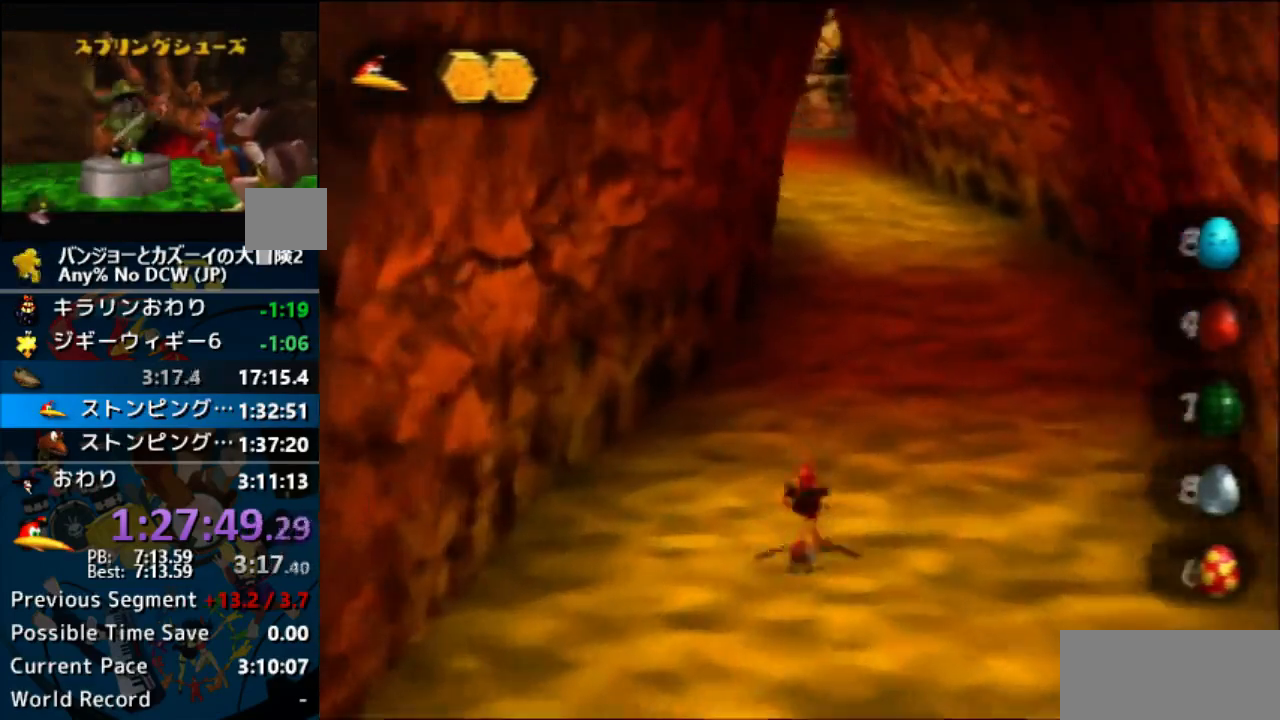
{"dt_ms": 1000, "buttons": [], "left_stick": "up"}
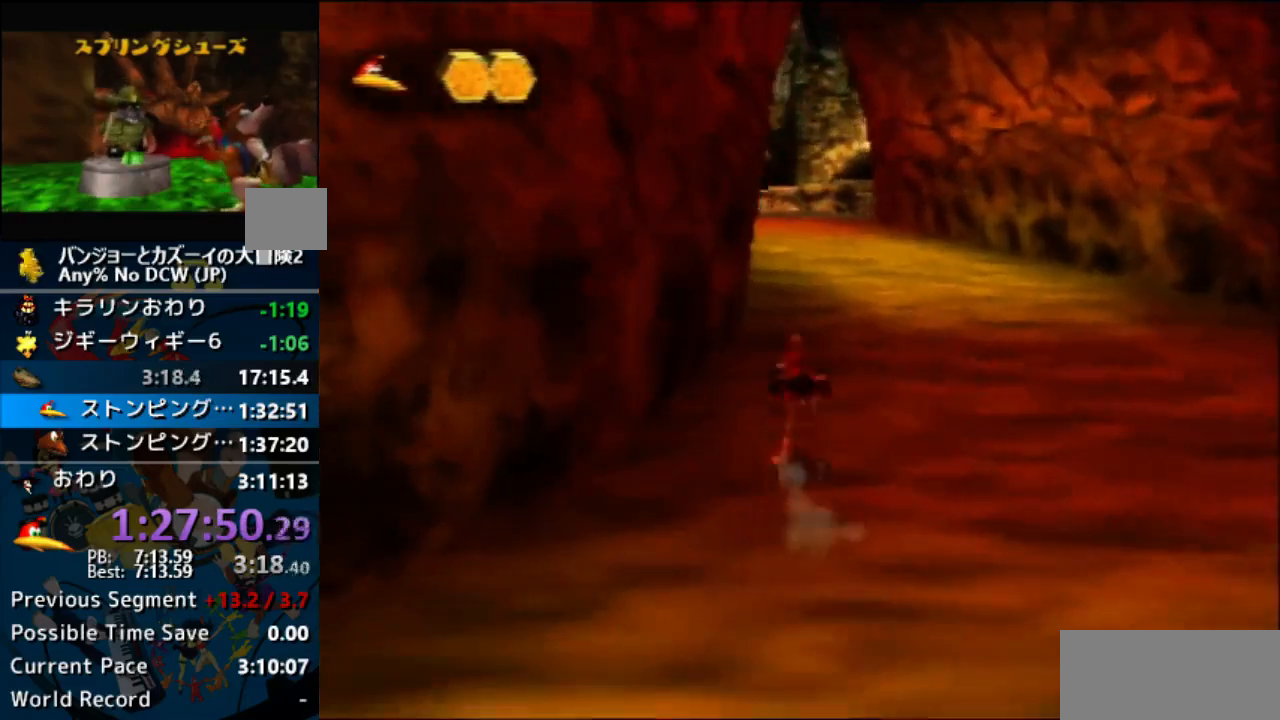
{"dt_ms": 500, "buttons": [], "left_stick": "up", "events": []}
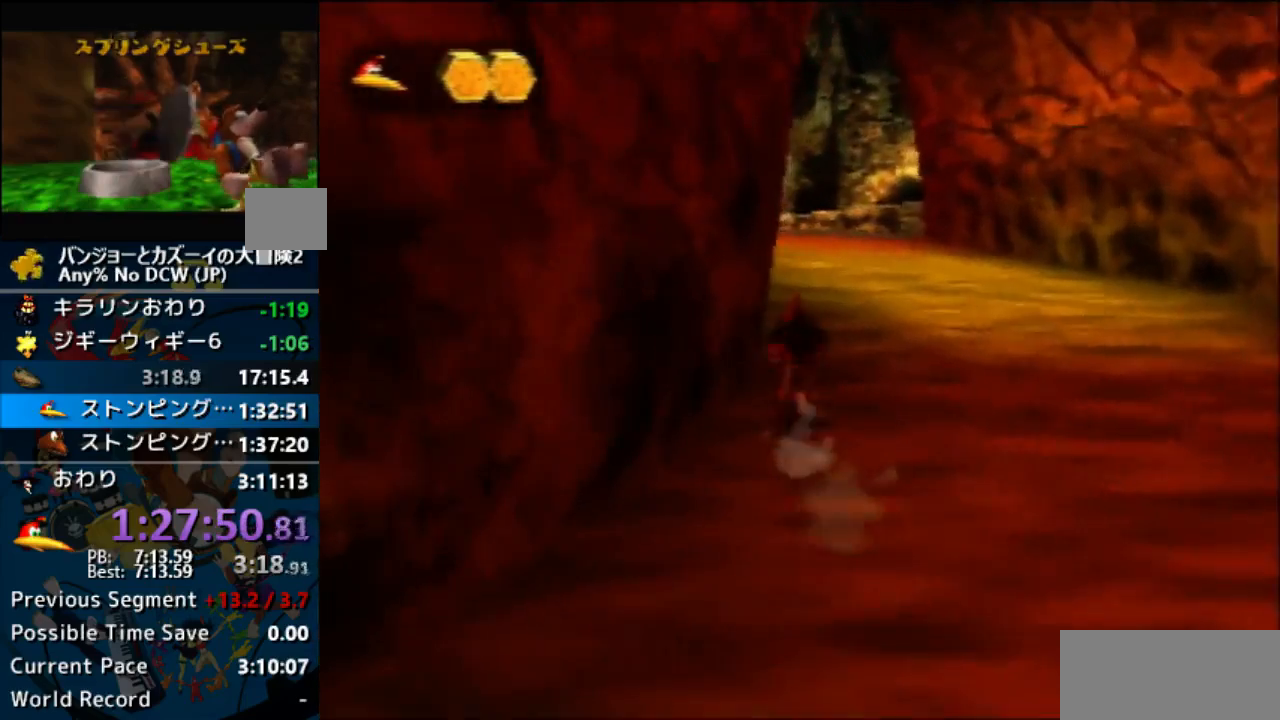
{"dt_ms": 500, "buttons": [], "left_stick": "up", "events": []}
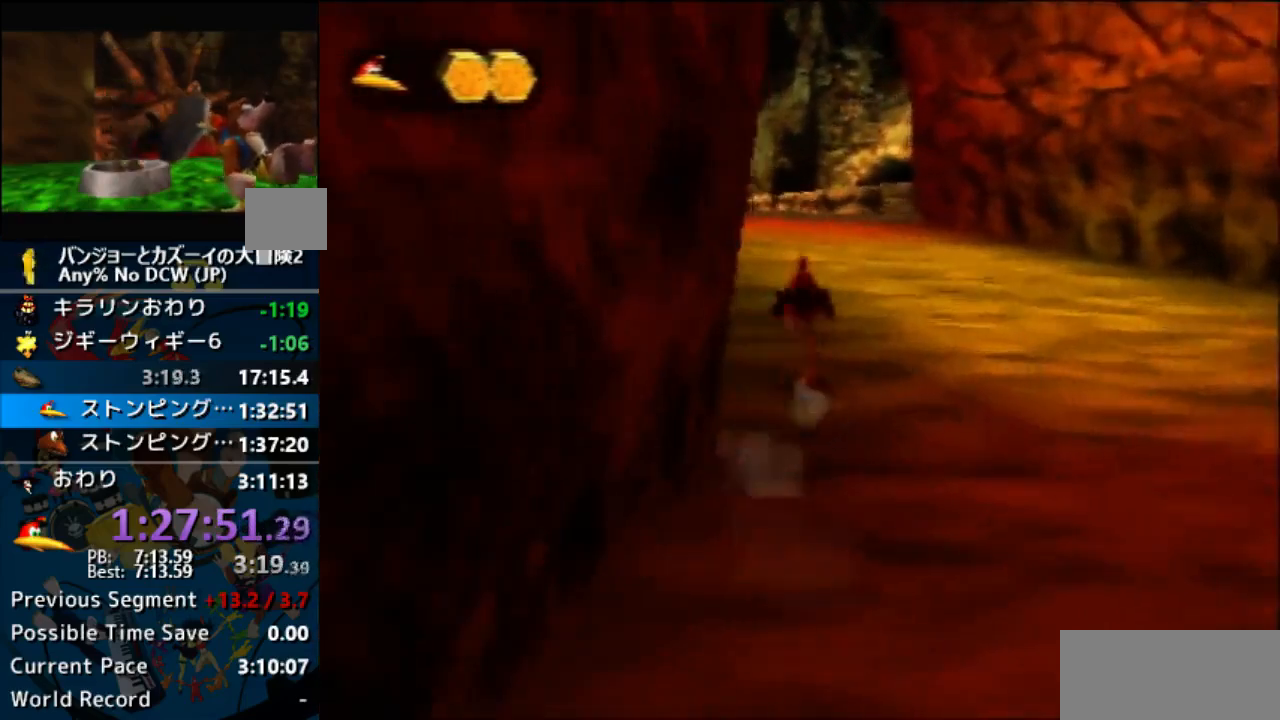
{"dt_ms": 500, "buttons": [], "left_stick": "up", "events": []}
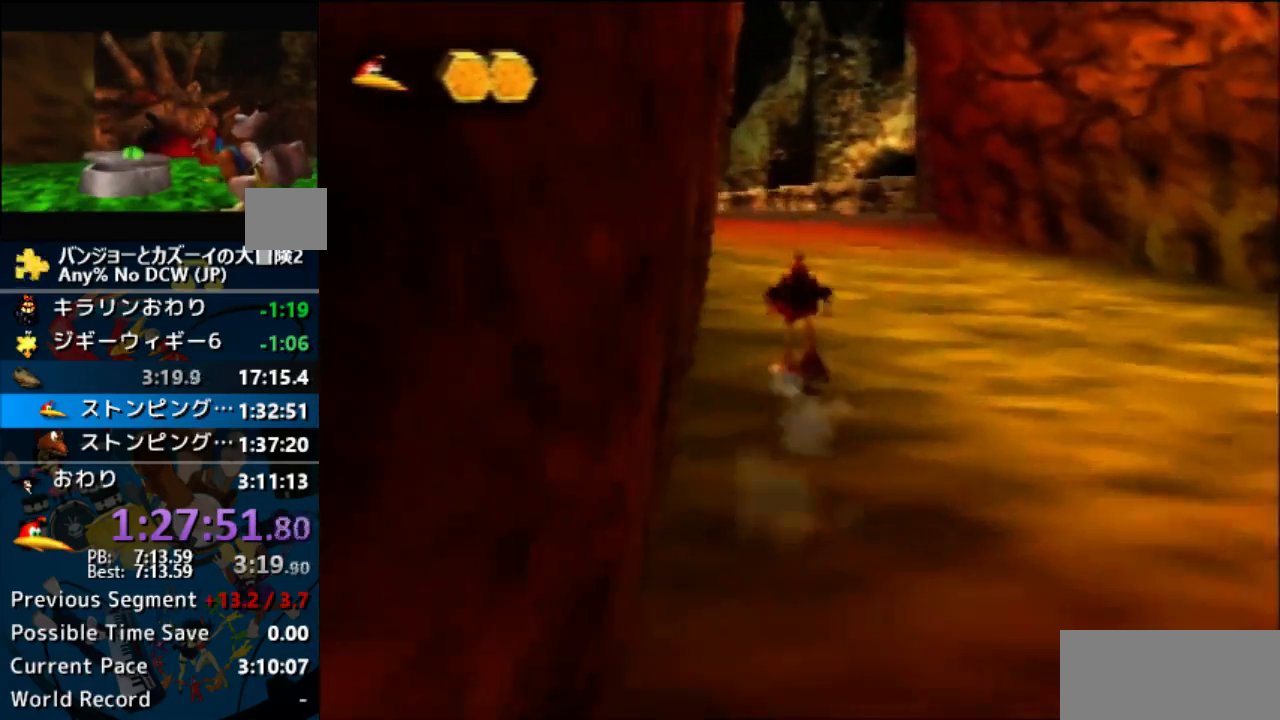
{"dt_ms": 500, "buttons": [], "left_stick": "up", "events": []}
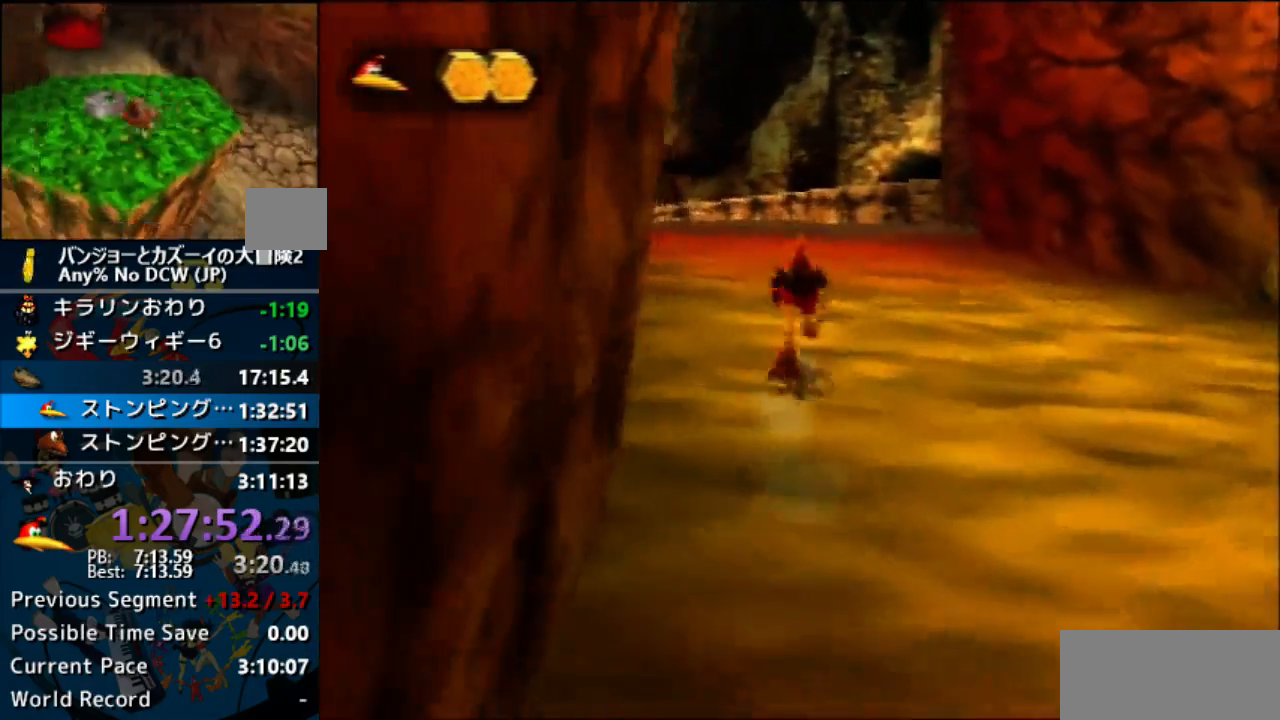
{"dt_ms": 500, "buttons": [], "left_stick": "up"}
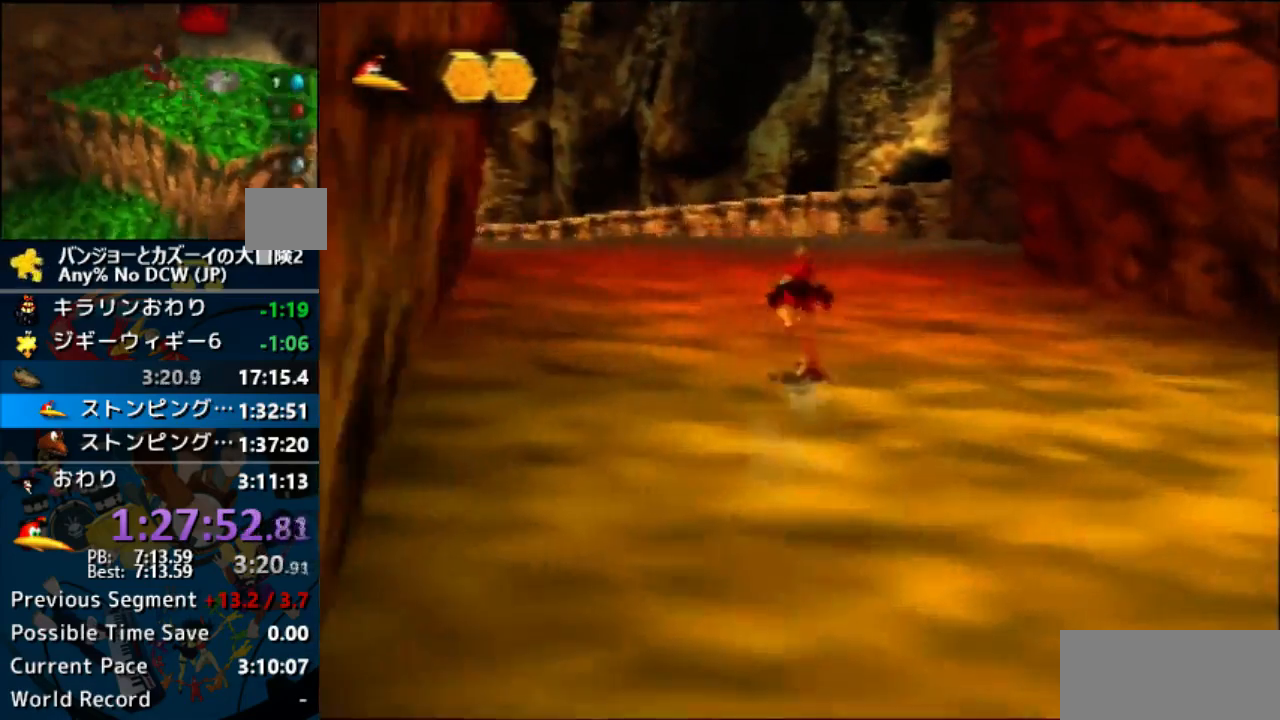
{"dt_ms": 500, "buttons": [], "left_stick": "up"}
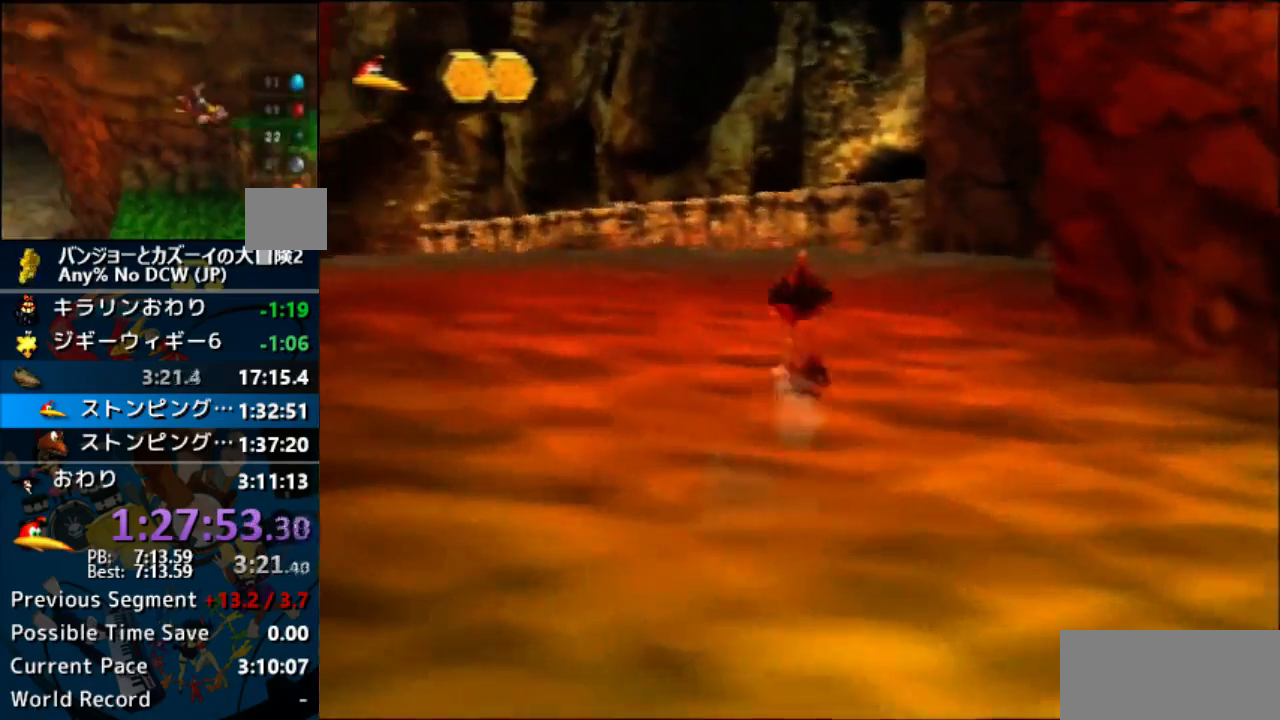
{"dt_ms": 500, "buttons": [], "left_stick": "up", "events": [[133, "R1", "down"], [333, "R1", "up"], [400, "R1", "down"], [500, "R1", "up"]]}
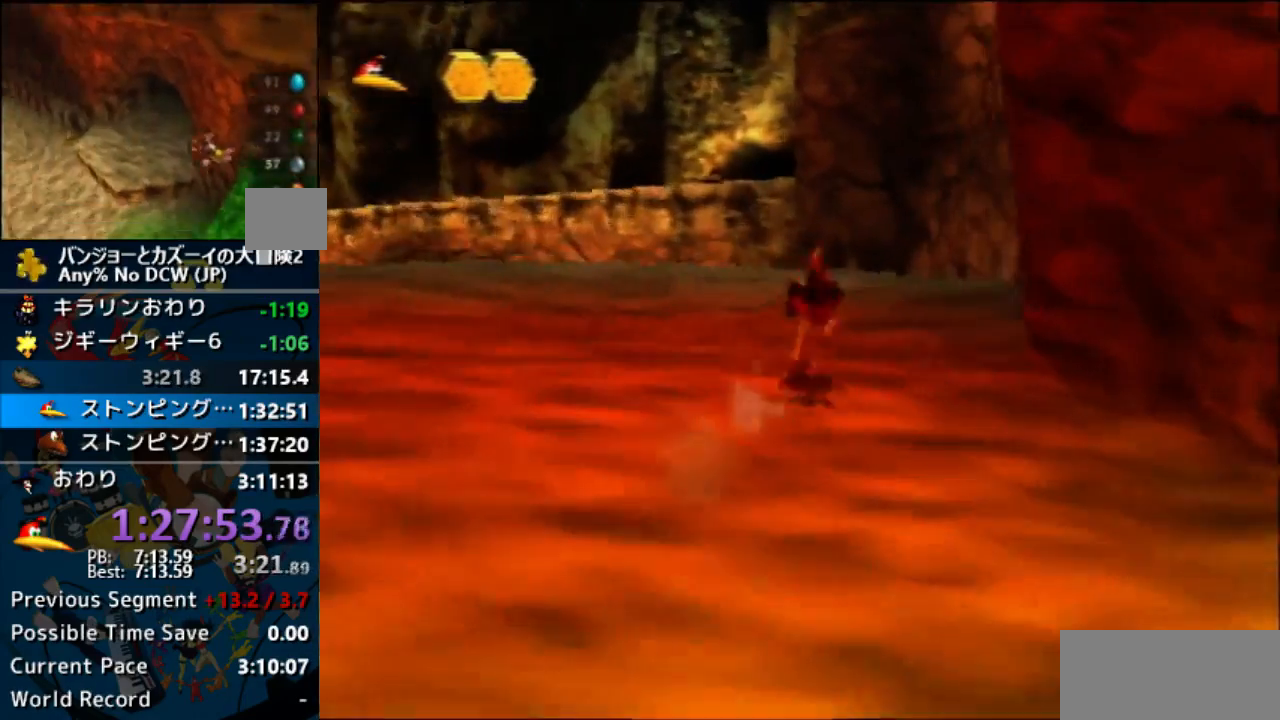
{"dt_ms": 500, "buttons": ["R1"], "left_stick": "up", "events": [[100, "R1", "down"]]}
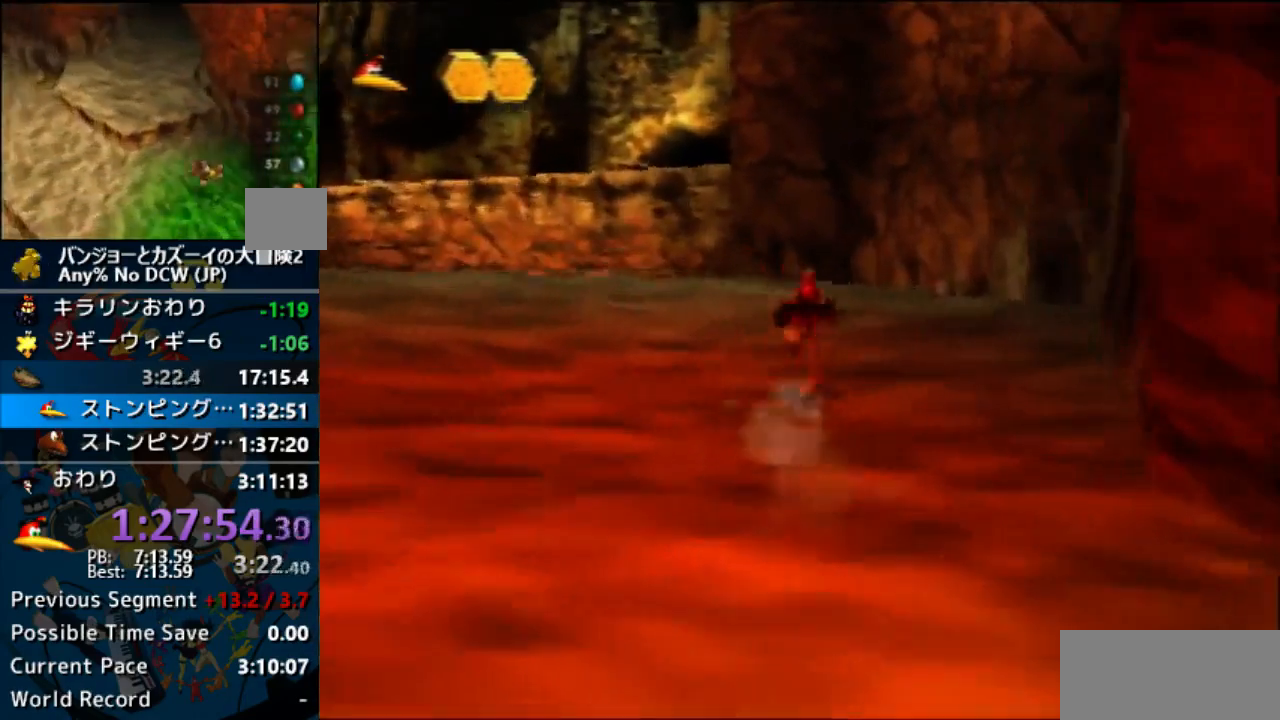
{"dt_ms": 500, "buttons": ["R1"], "left_stick": "up", "events": []}
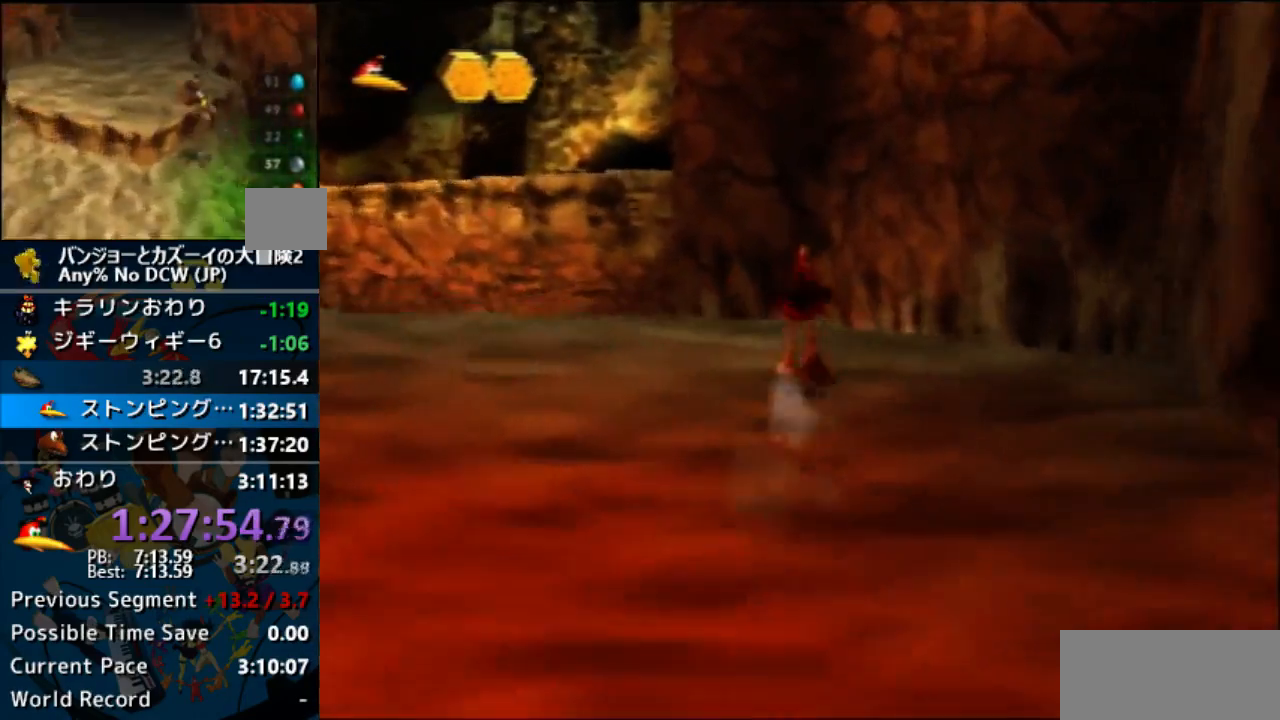
{"dt_ms": 500, "buttons": ["R1"], "left_stick": "up", "events": []}
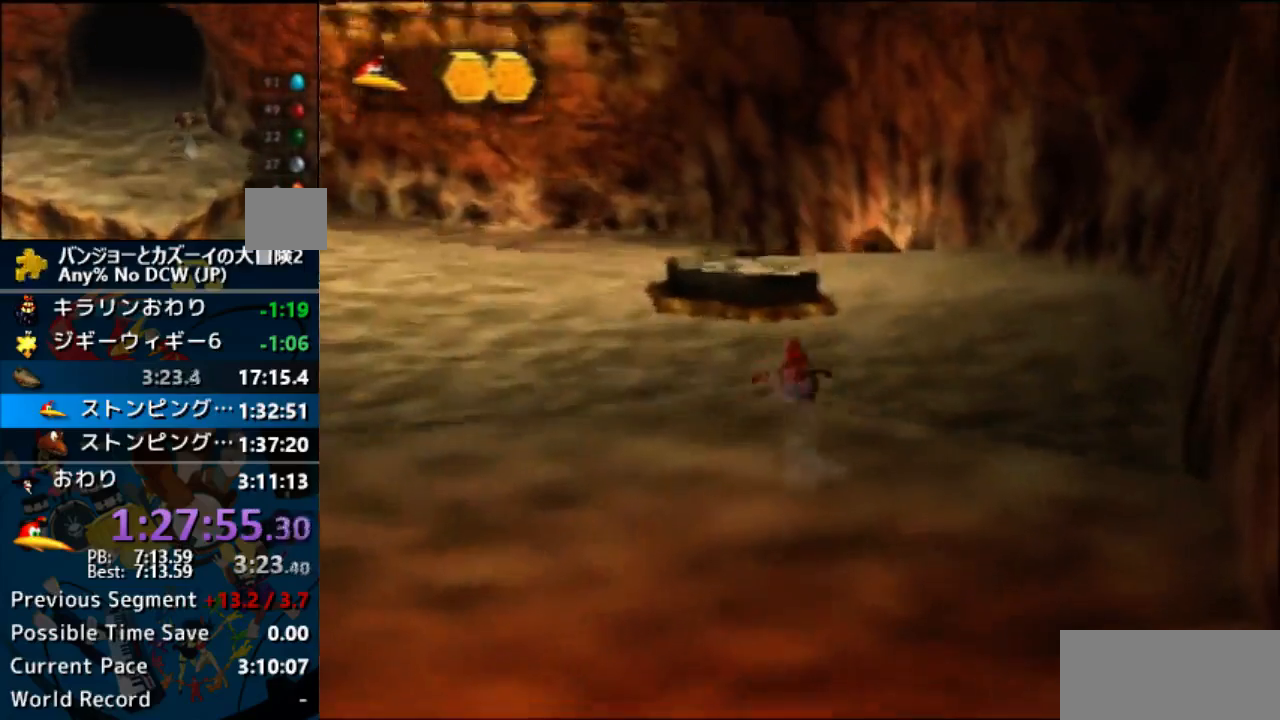
{"dt_ms": 500, "buttons": [], "left_stick": "up", "events": [[300, "R1", "up"], [400, "B", "down"], [433, "B", "up"]]}
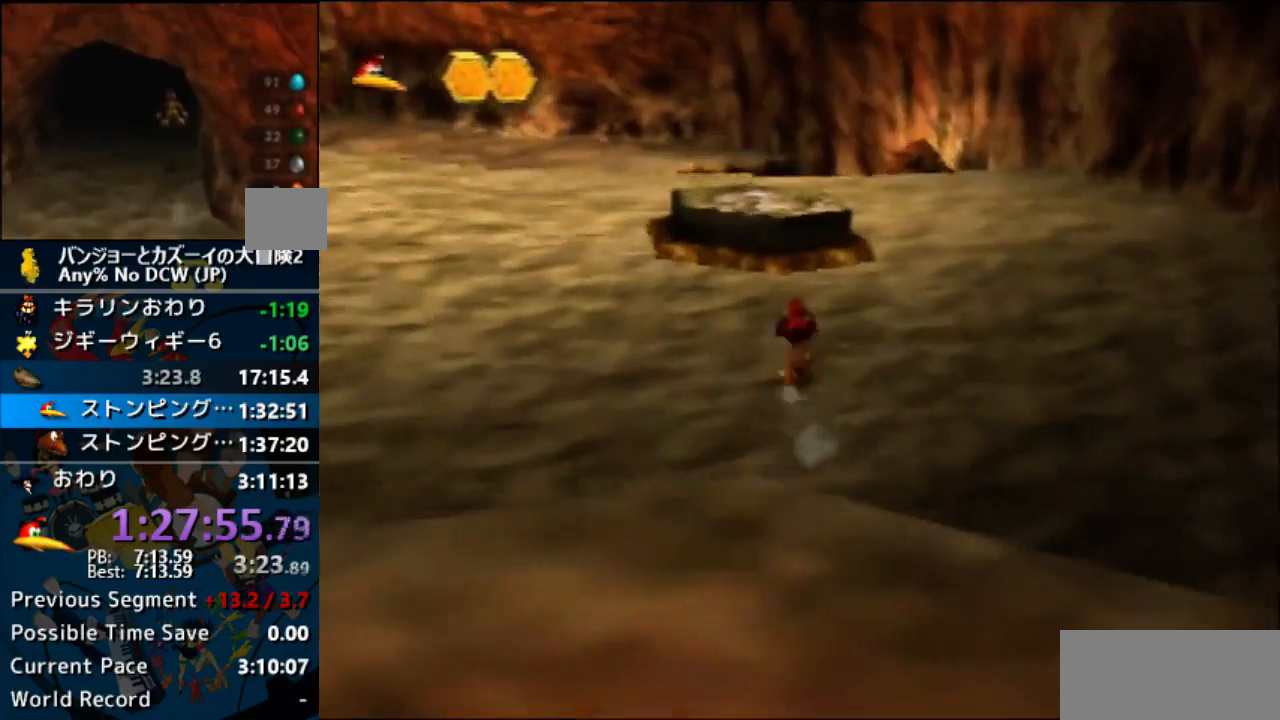
{"dt_ms": 500, "buttons": [], "left_stick": "up", "events": [[267, "A", "down"], [400, "A", "up"]]}
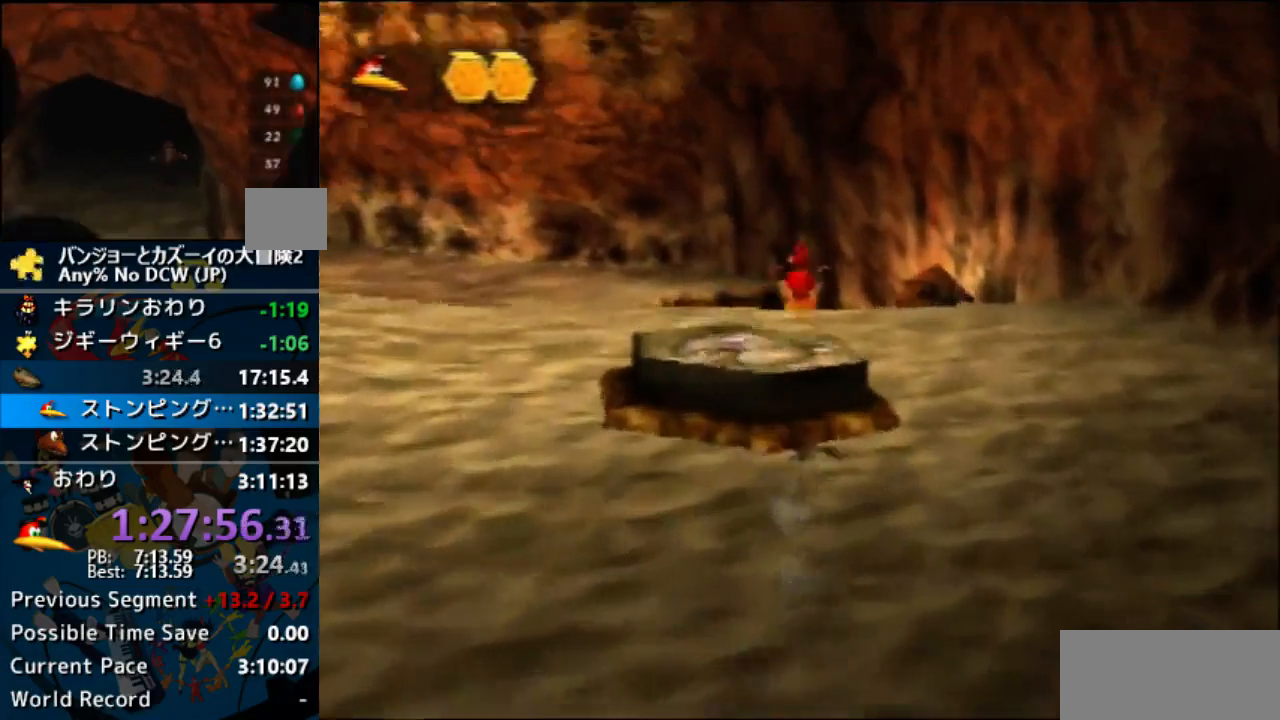
{"dt_ms": 500, "buttons": [], "left_stick": "up", "events": []}
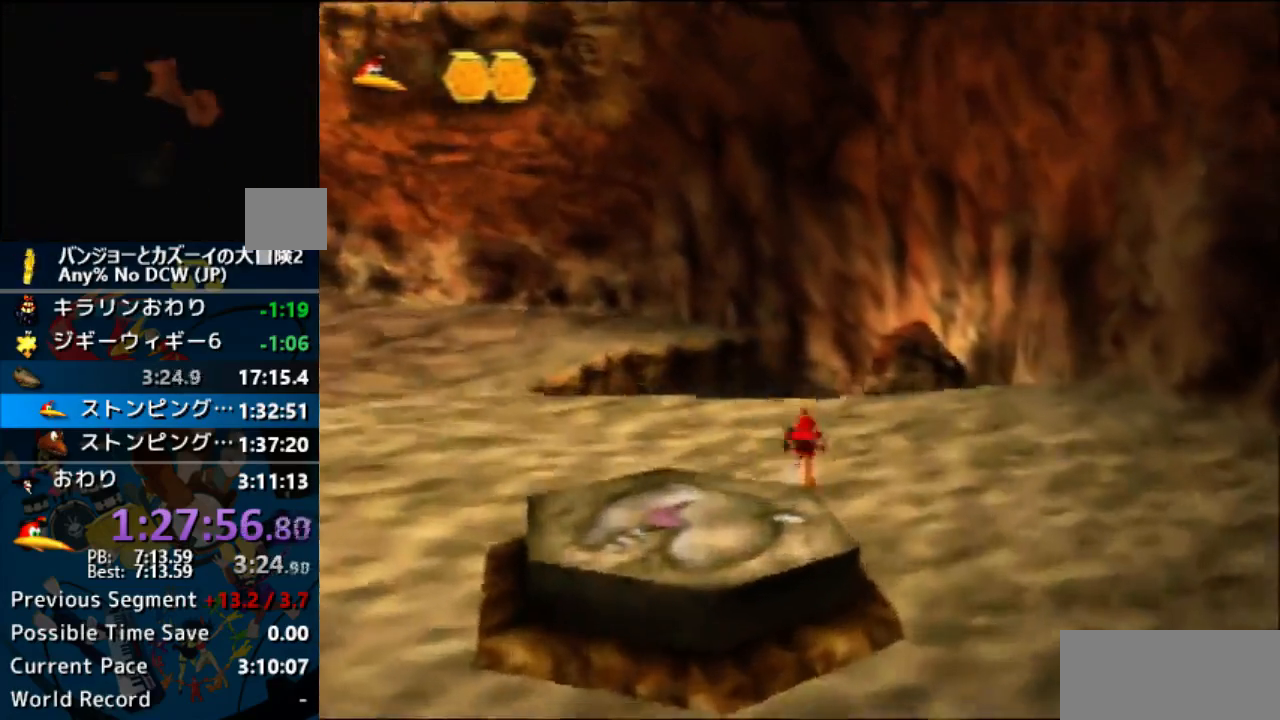
{"dt_ms": 500, "buttons": [], "left_stick": "up", "events": []}
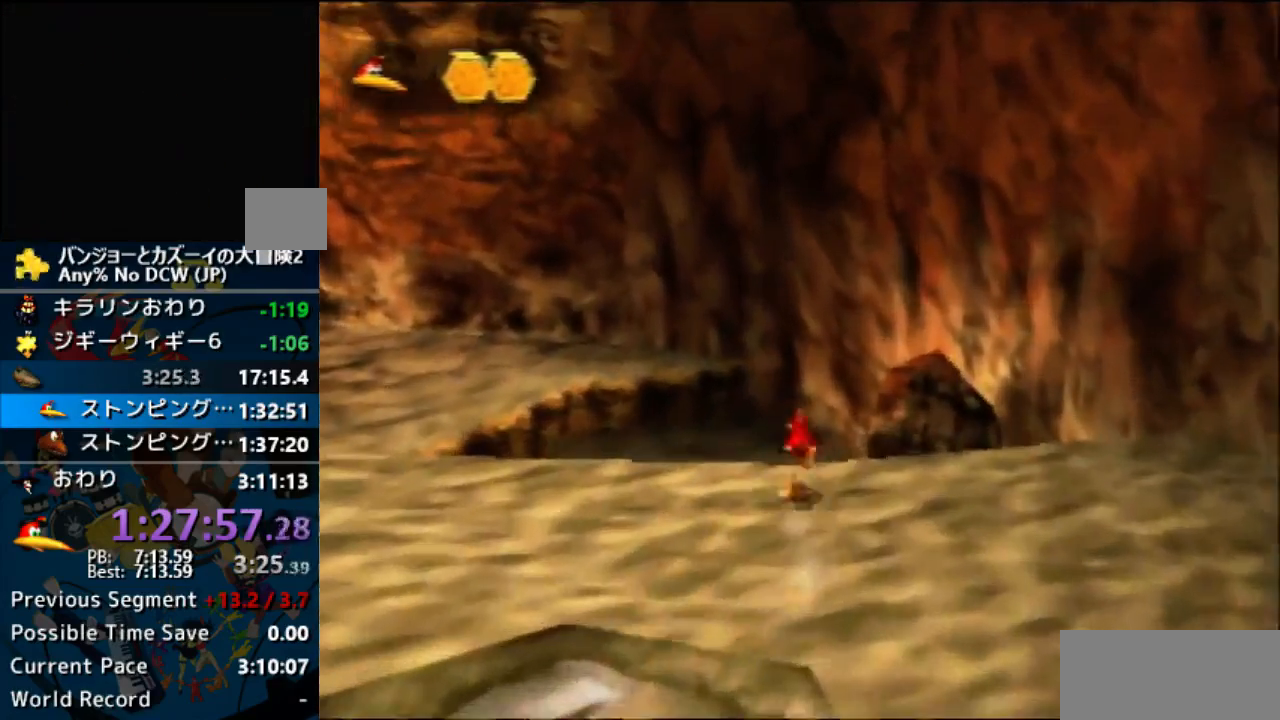
{"dt_ms": 500, "buttons": ["Z"], "left_stick": "up-right", "events": [[133, "Z", "down"], [467, "left_stick", "up-right"]]}
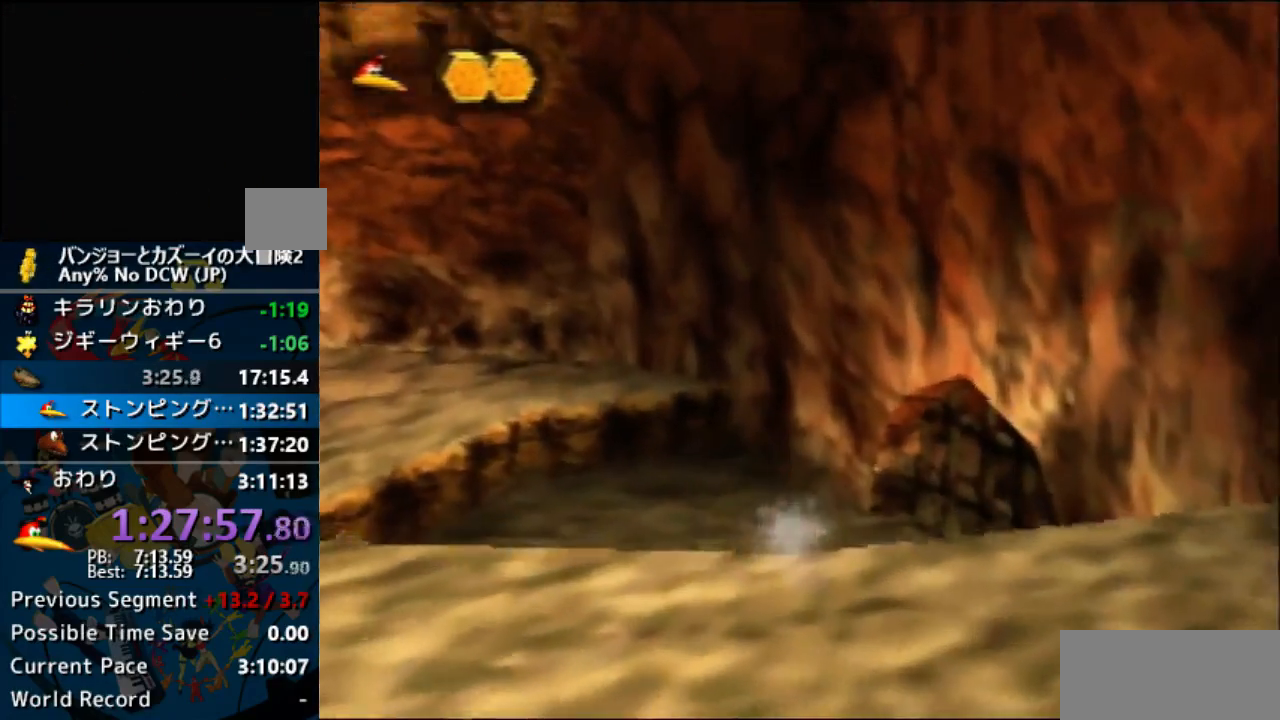
{"dt_ms": 500, "buttons": [], "left_stick": "center", "events": [[133, "left_stick", "right"], [367, "left_stick", "center"], [467, "Z", "up"]]}
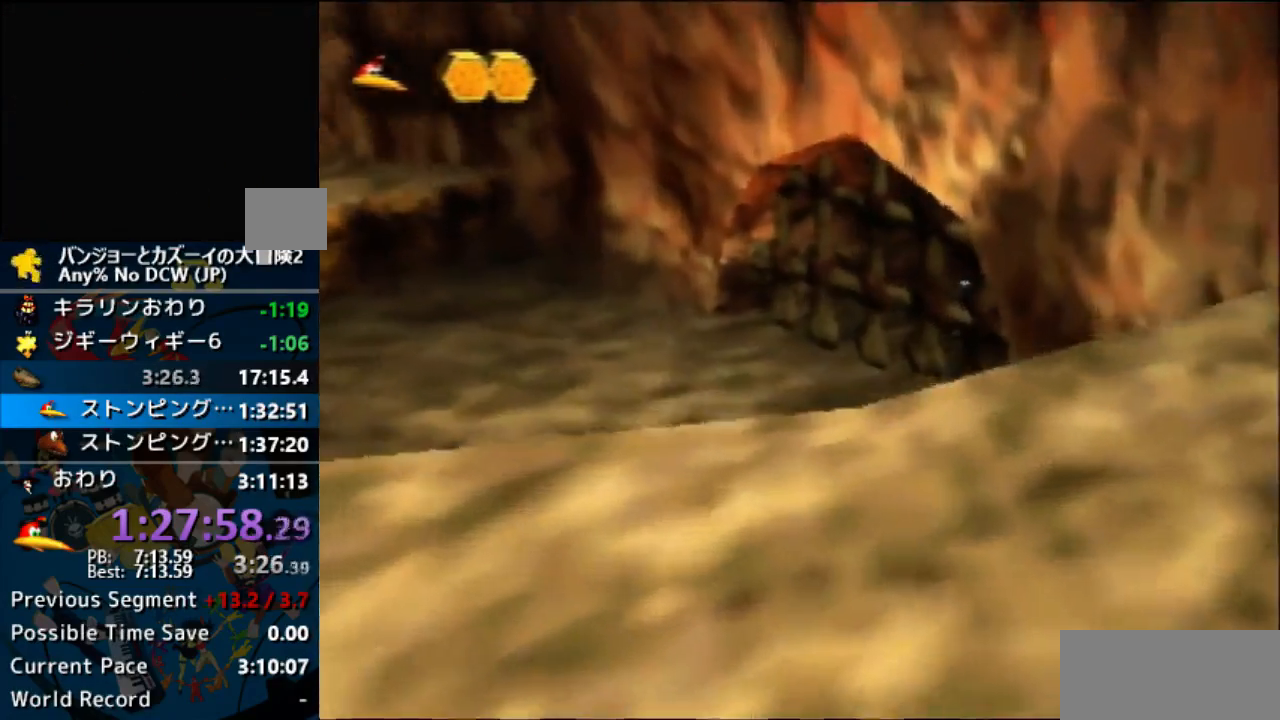
{"dt_ms": 500, "buttons": [], "left_stick": "center", "events": [[33, "C_UP", "down"], [133, "C_UP", "up"], [200, "C_UP", "down"], [233, "C_UP", "up"], [300, "C_UP", "down"], [400, "C_UP", "up"]]}
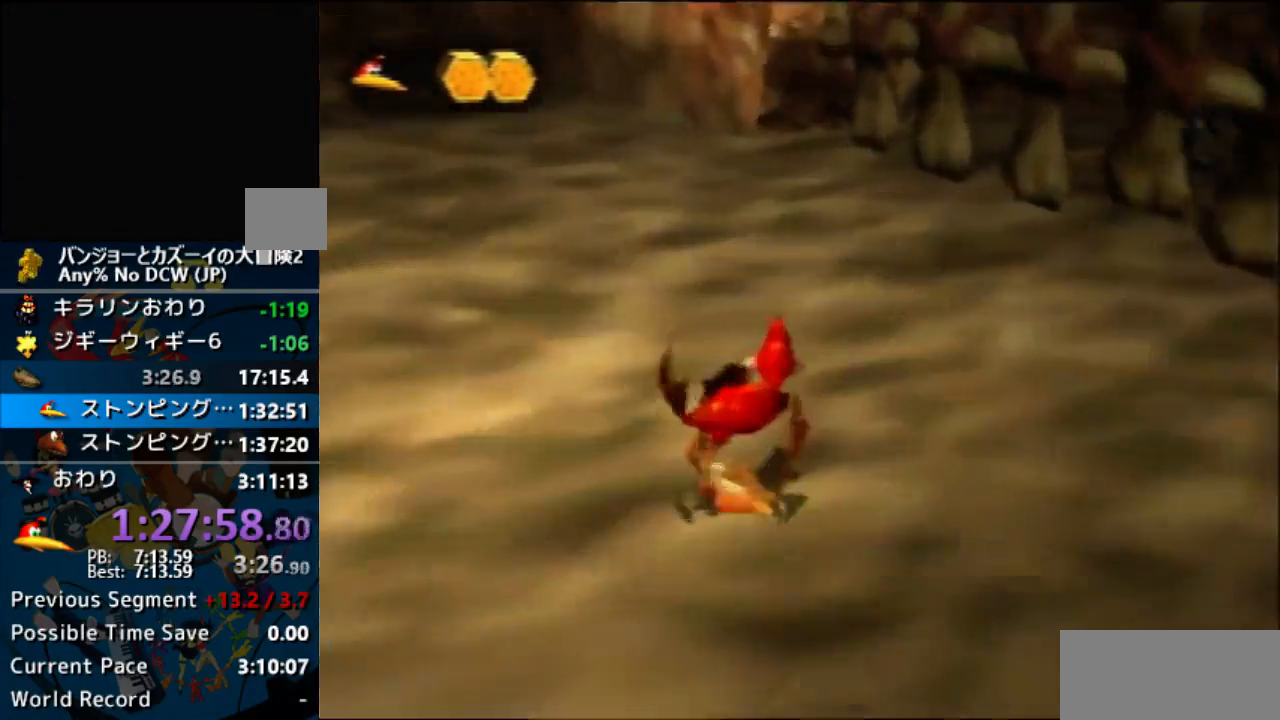
{"dt_ms": 500, "buttons": [], "left_stick": "center", "events": [[367, "C_RIGHT", "down"], [400, "C_RIGHT", "up"]]}
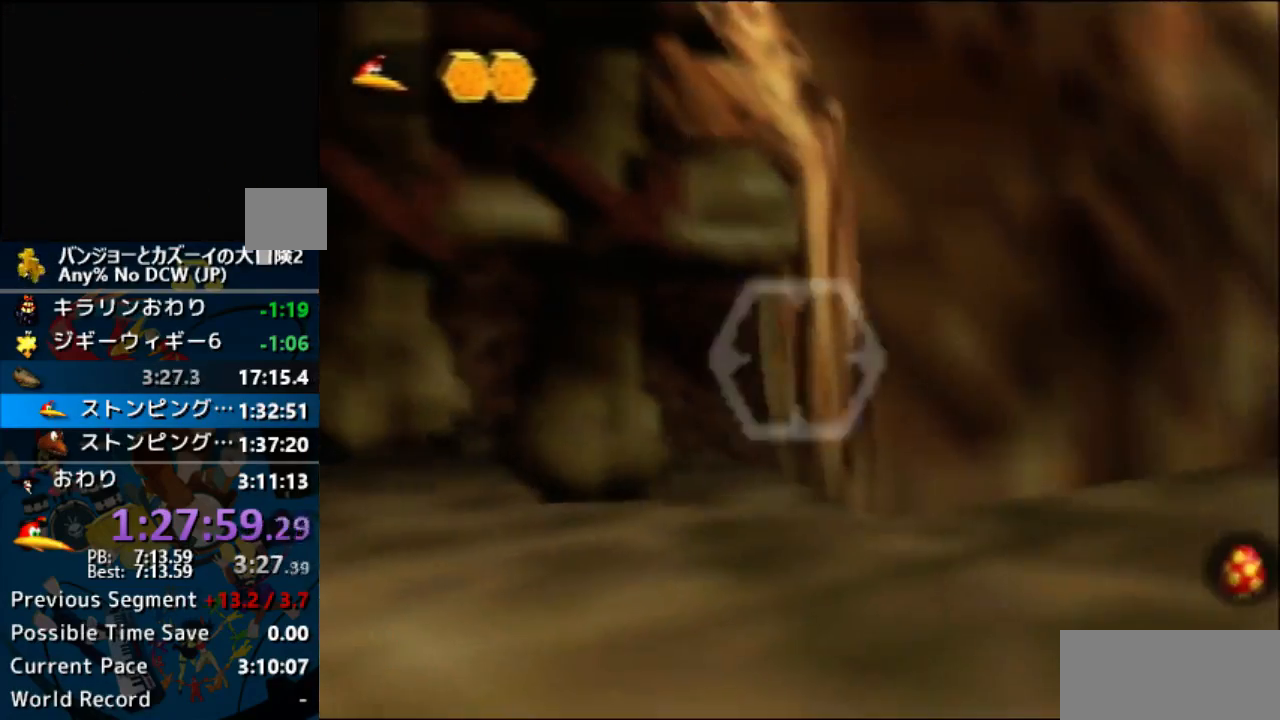
{"dt_ms": 500, "buttons": [], "left_stick": "center", "events": [[167, "left_stick", "left"], [367, "left_stick", "center"]]}
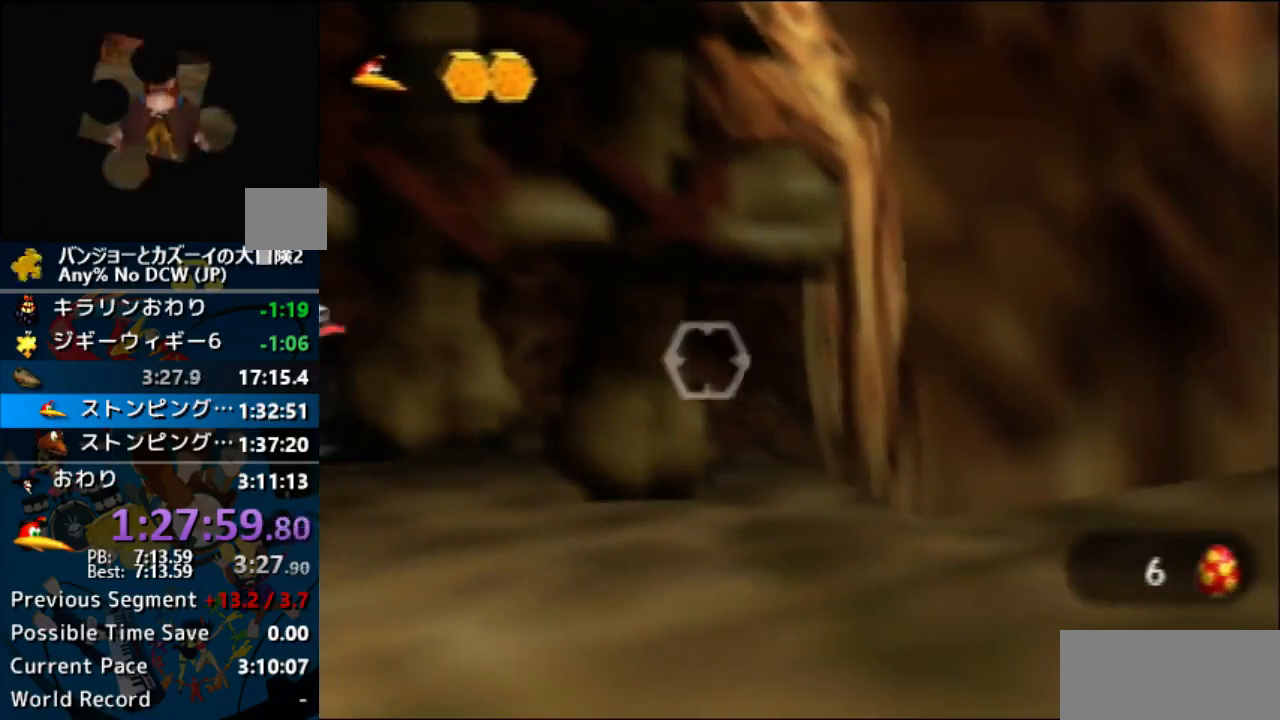
{"dt_ms": 500, "buttons": [], "left_stick": "center", "events": [[233, "left_stick", "right"], [333, "left_stick", "center"]]}
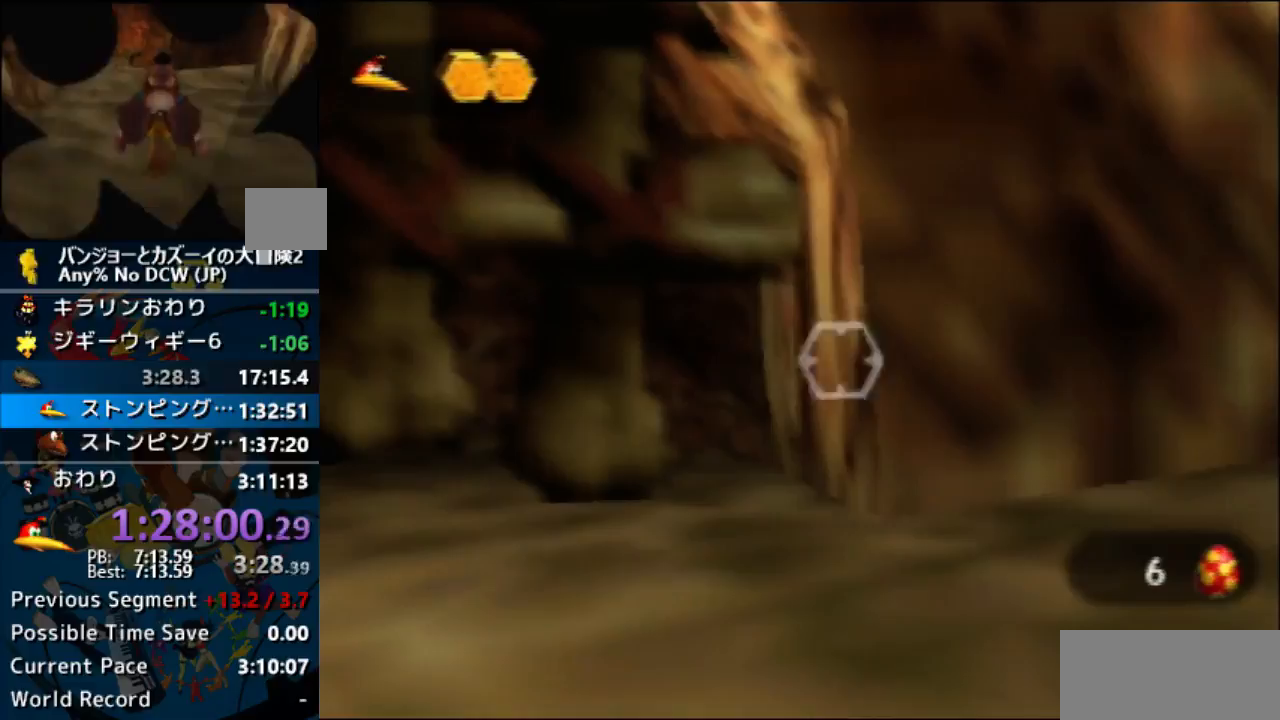
{"dt_ms": 500, "buttons": [], "left_stick": "right", "events": [[467, "left_stick", "right"]]}
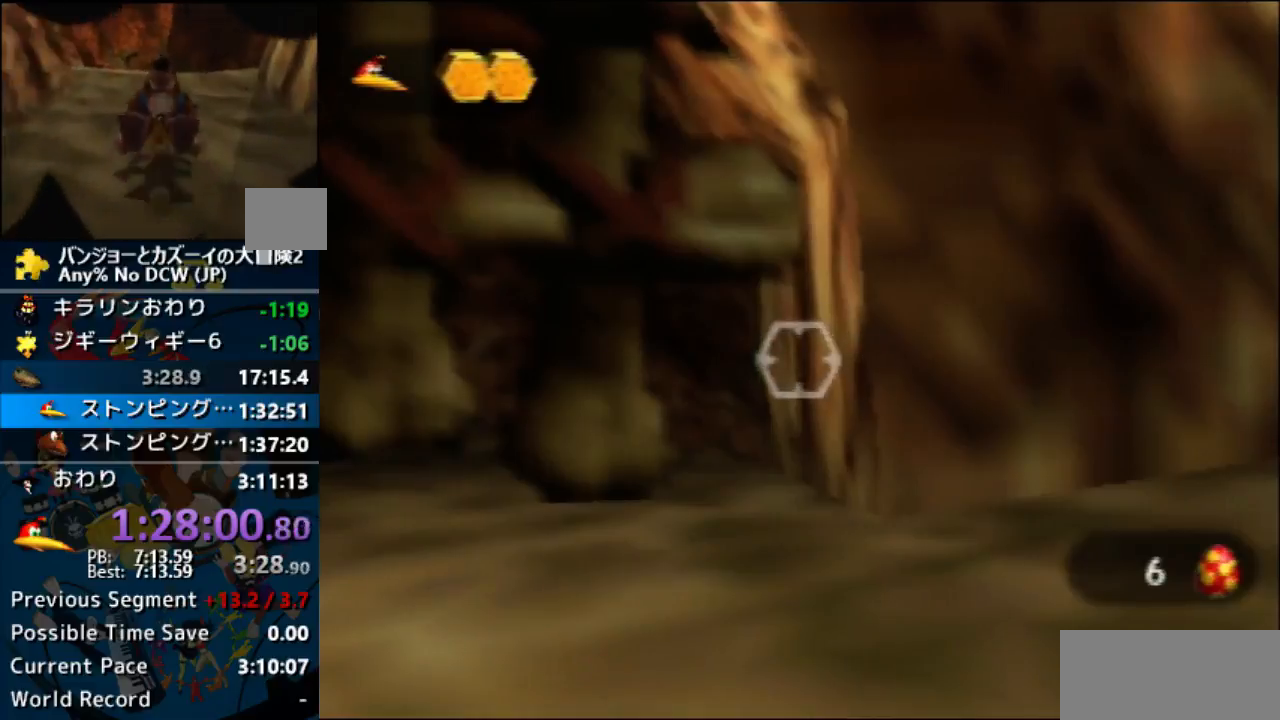
{"dt_ms": 500, "buttons": [], "left_stick": "center", "events": [[133, "left_stick", "center"]]}
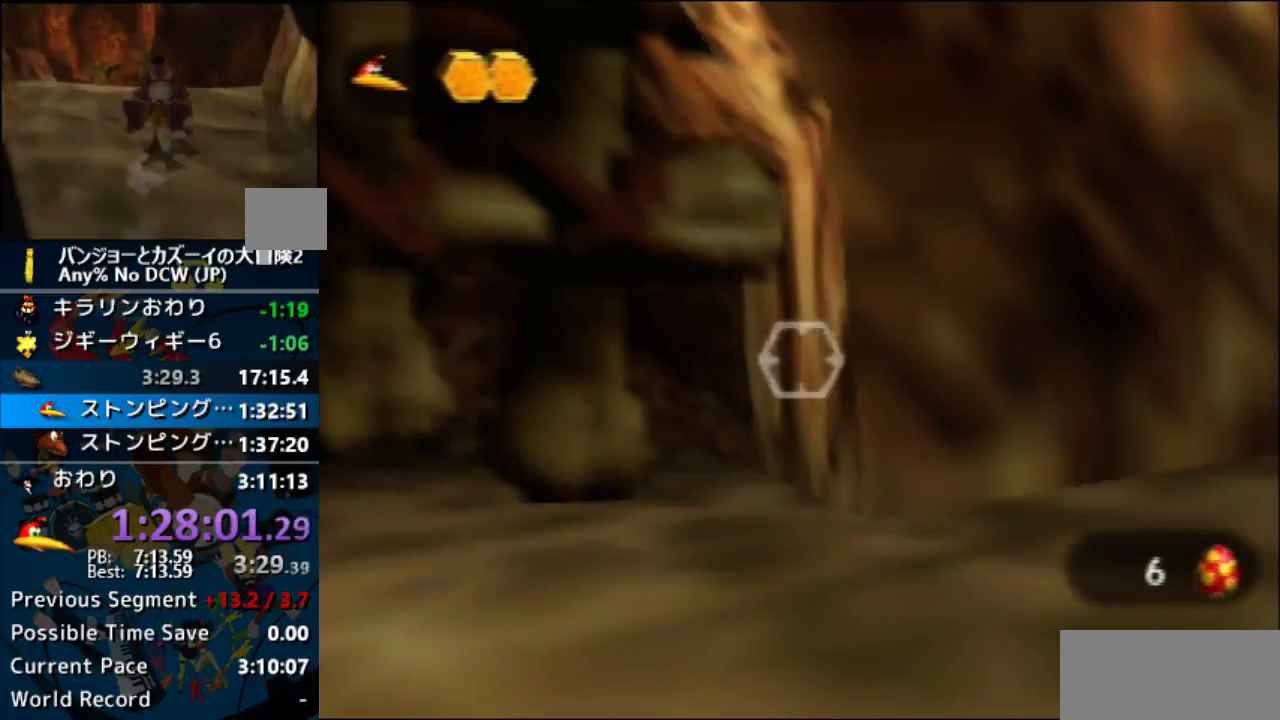
{"dt_ms": 500, "buttons": [], "left_stick": "center", "events": [[367, "Z", "down"], [500, "Z", "up"]]}
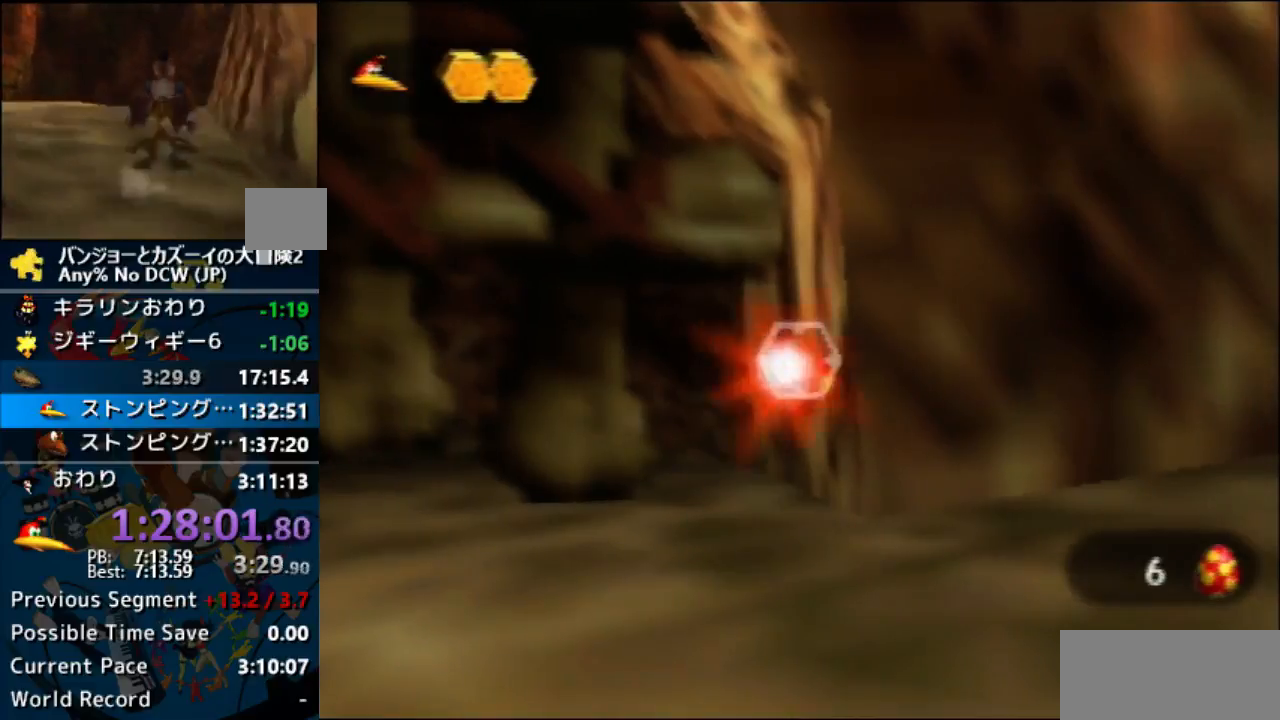
{"dt_ms": 500, "buttons": [], "left_stick": "left", "events": [[233, "left_stick", "left"]]}
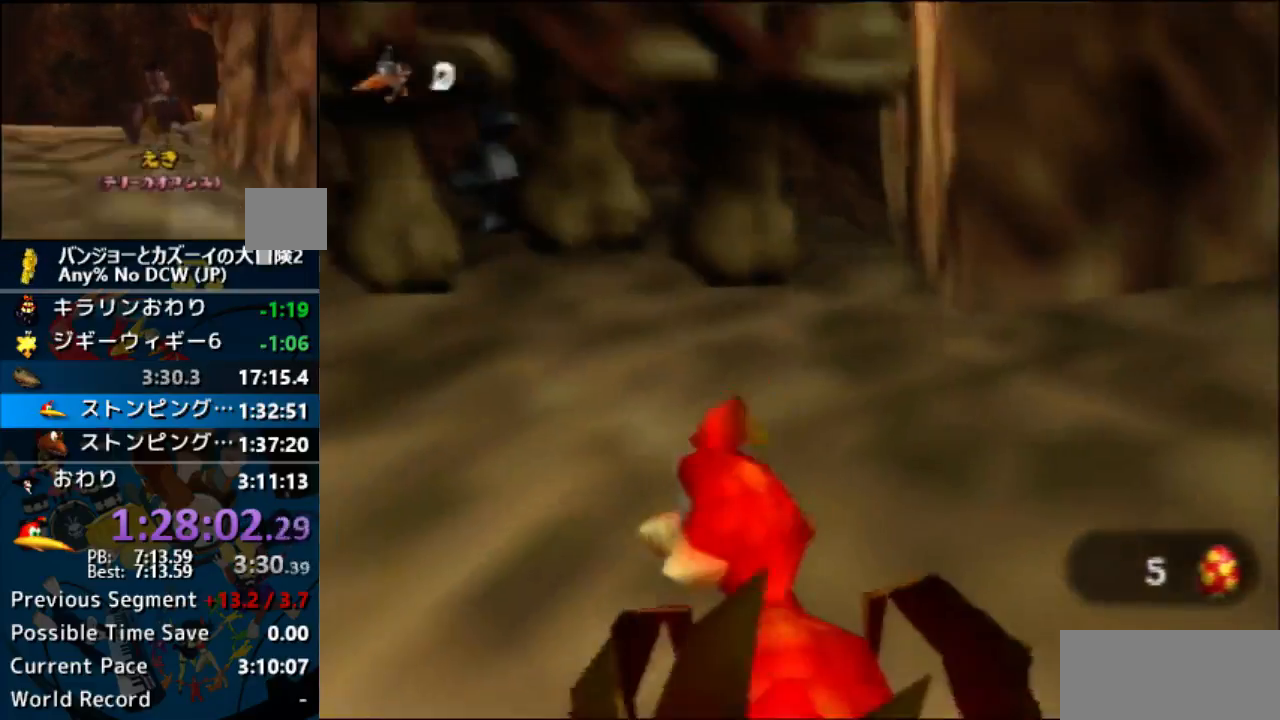
{"dt_ms": 500, "buttons": [], "left_stick": "center", "events": [[267, "left_stick", "up-left"], [400, "left_stick", "center"]]}